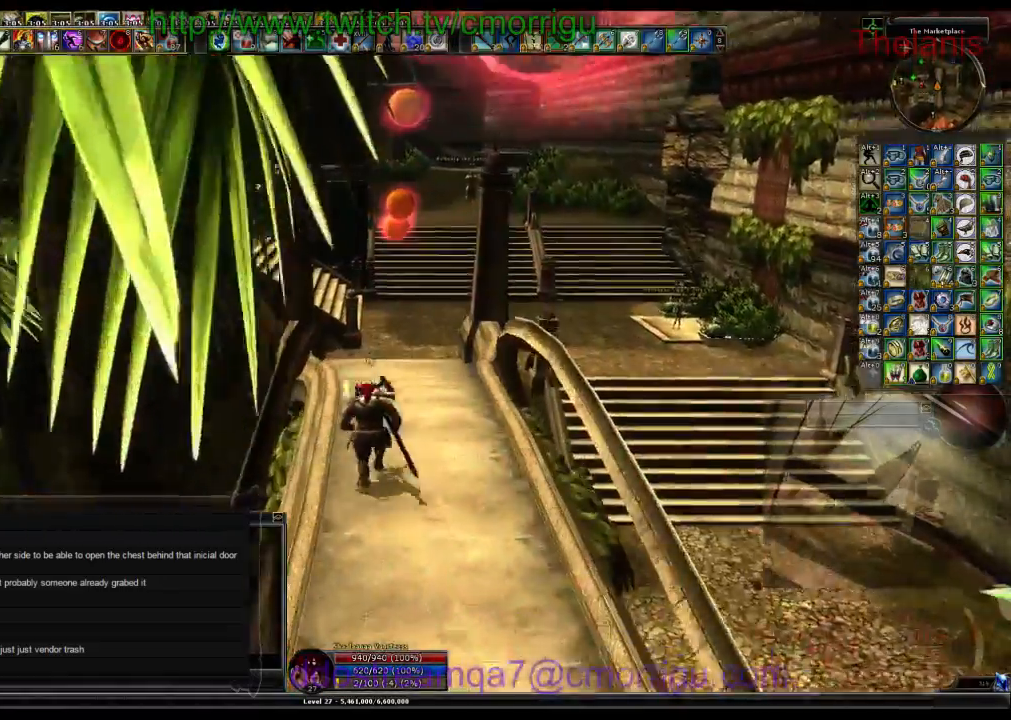
Gameplay with keyboard; each line is a JSON object with the keys held at the frame after it. "events" lists presses ("down") and releases ("up") of ".", "/", "0", "1", "2", "3", "4", "5", "6", "7", "8", "9", "a", "b", "backslash", "backspace", "c", "caps_lock", "comma", "ctrl_l", "ctrl_r", "d", "e", "equals", "escape", "f", "f1", "f10", "f11", "f12", "f2", "f3", "f4", "f5", "f6", "f7", "f8", "f9", "g", "h", "i", "j", "k", "l", "lbracket", "m", "minus", "n", "o", "p", "q", "quote", "r", "rbracket", "return", "s", "semicolon", "shift_l", "shift_r", "space", "t", "tab", "tilde", "u", "v", "w", "x", "y" and "z" between this image and that frame as [ms after this image, input, new state], when the widget could be followed in between. No other keys are recorded. Mouse input is not recorded.
{"keys": ["w"]}
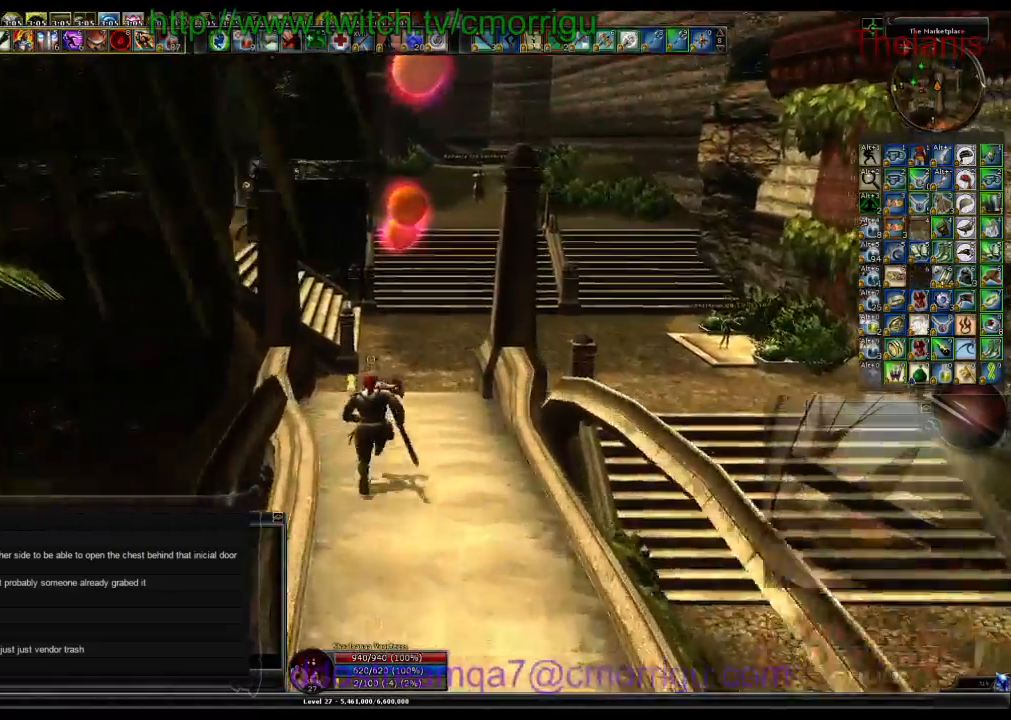
{"keys": ["w"], "events": []}
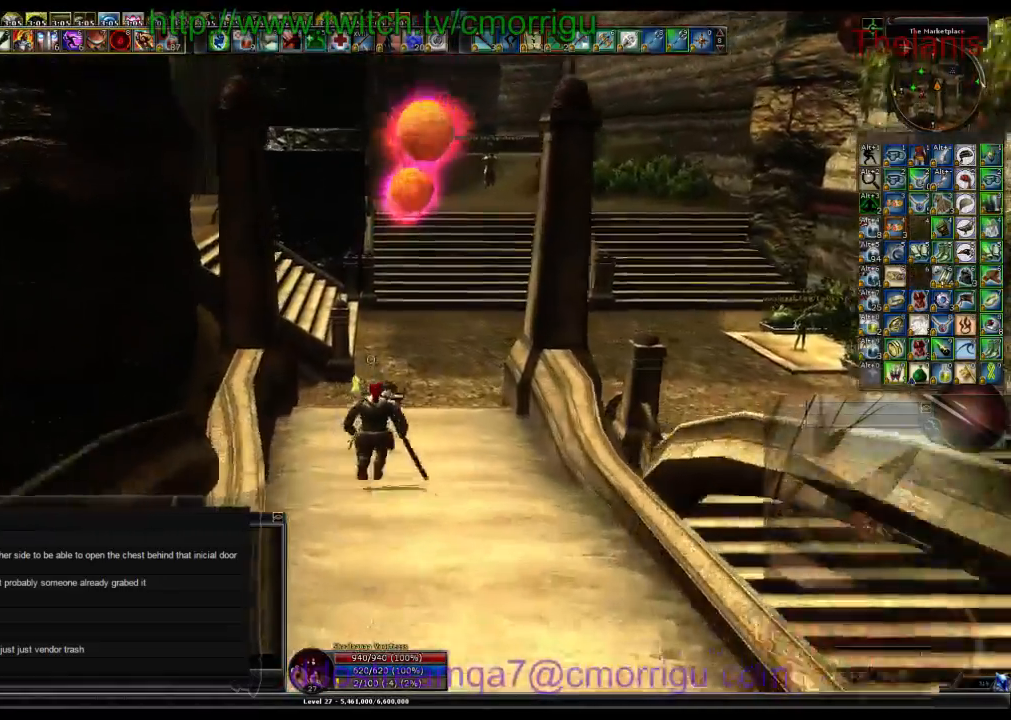
{"keys": ["w"], "events": []}
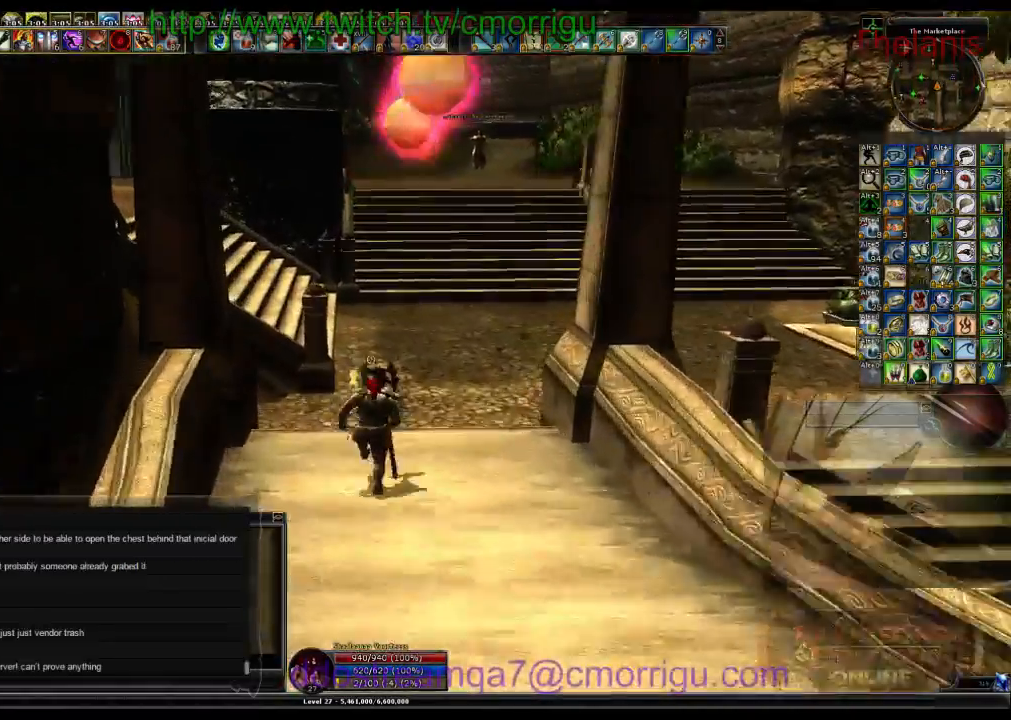
{"keys": ["w"], "events": []}
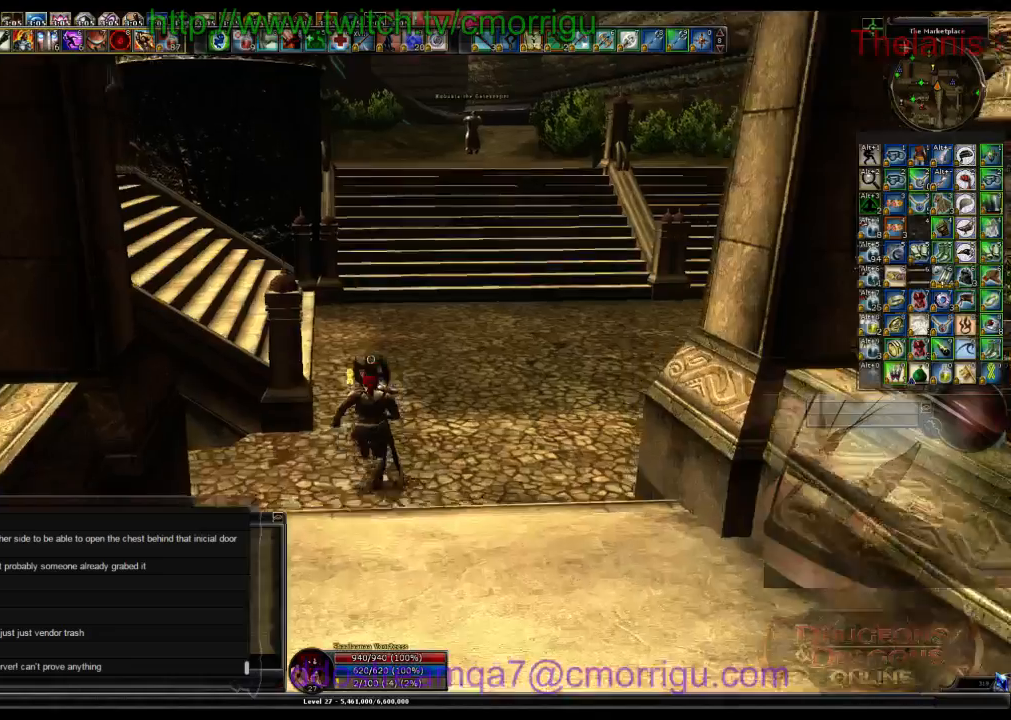
{"keys": ["w"]}
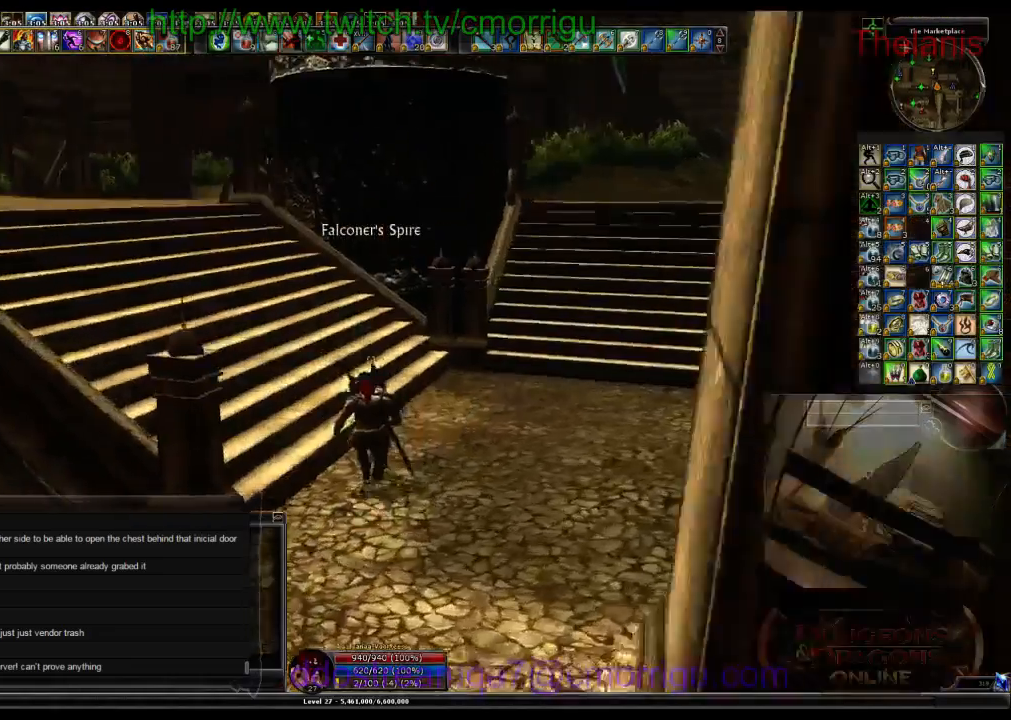
{"keys": ["a", "w"], "events": [[33, "a", "down"]]}
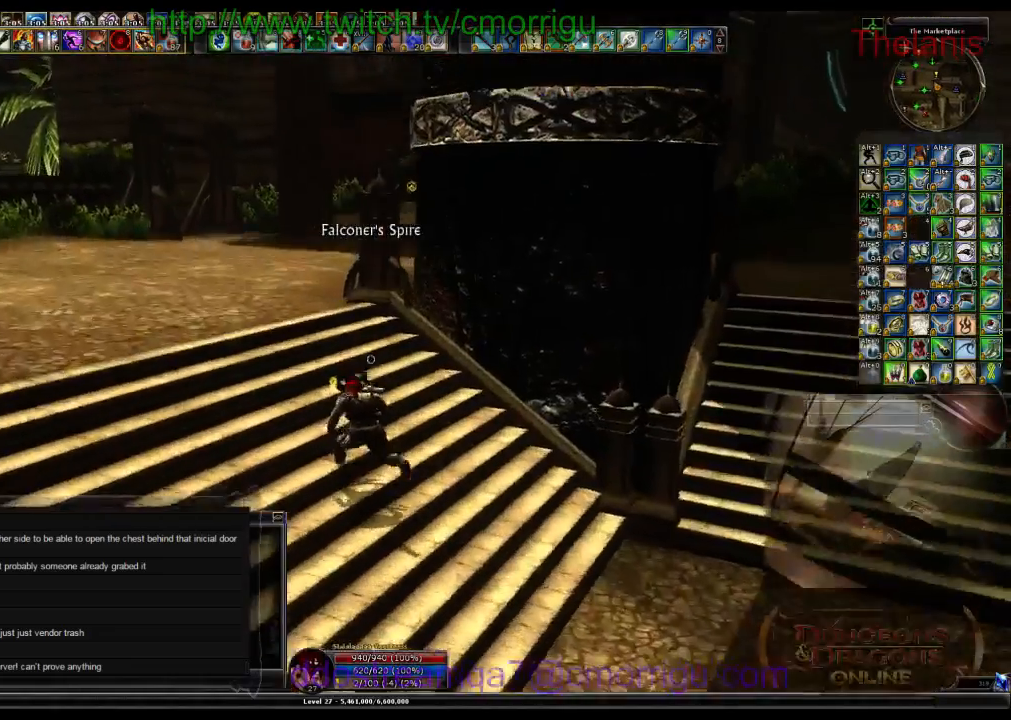
{"keys": ["w"], "events": [[433, "a", "up"]]}
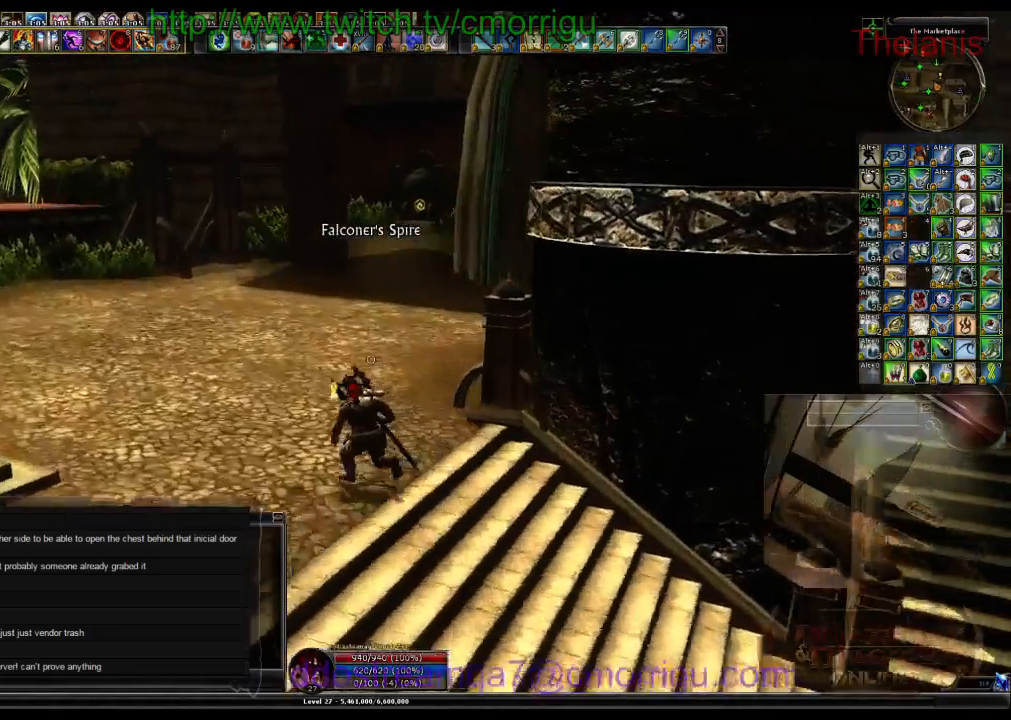
{"keys": ["w"]}